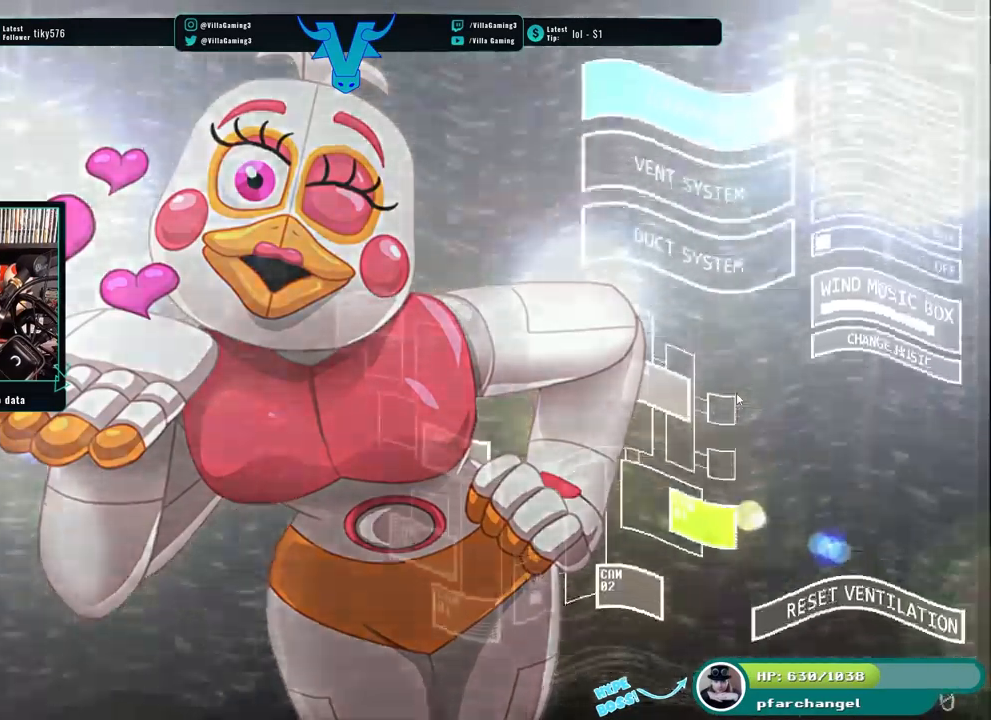
Gameplay with keyboard; each line is a JSON object with the keys held at the frame after it. "events" lists presses ("down") and releases ("up") of "1", "2", "3", "4", "5", "6", "a", "c", "d", "f", "l", "o", "return", "s", "space", "w" and "z" between this image and that frame as [ms after this image, input, new state], when the widget could be followed in between. No other keys are recorded. Mouse input is not recorded. Not read: x.
{"keys": [], "events": [[250, "s", "down"], [367, "s", "up"]]}
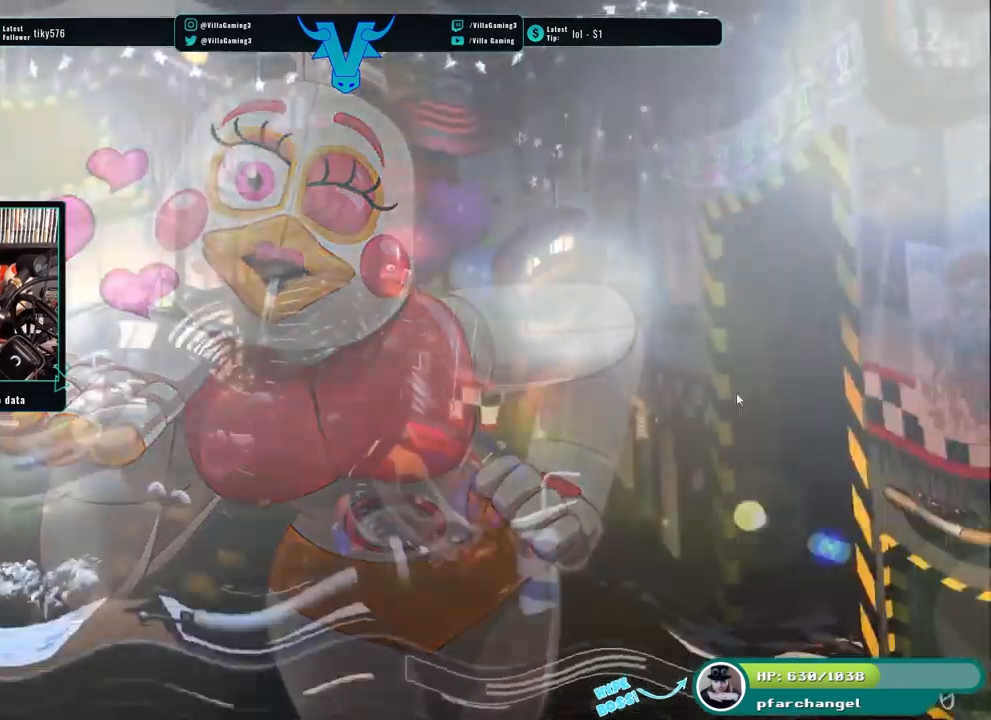
{"keys": [], "events": []}
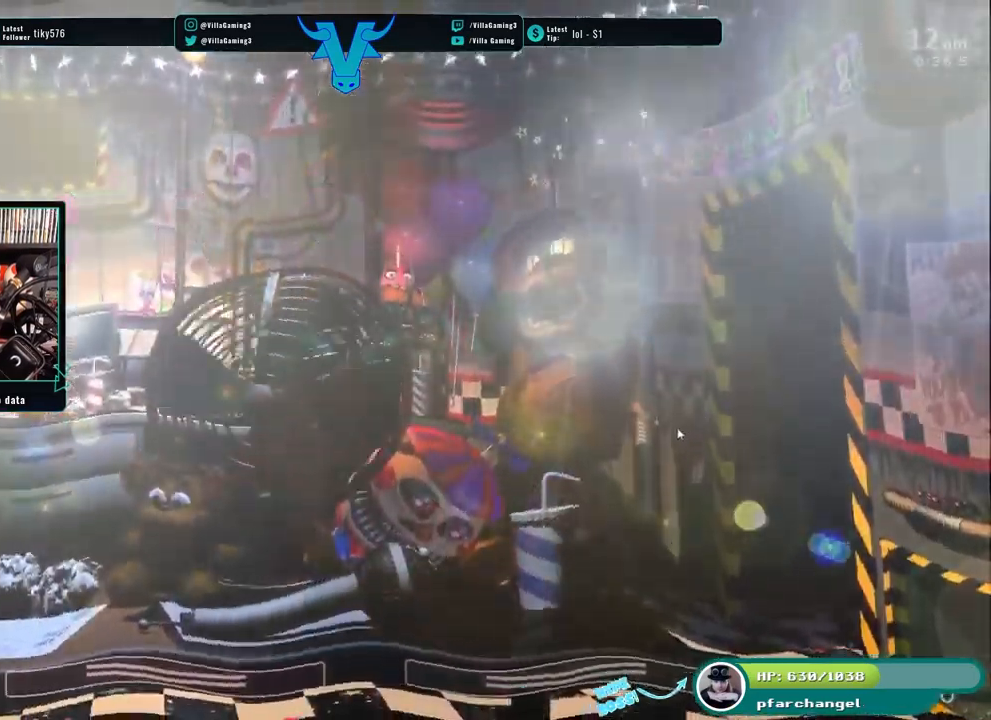
{"keys": [], "events": []}
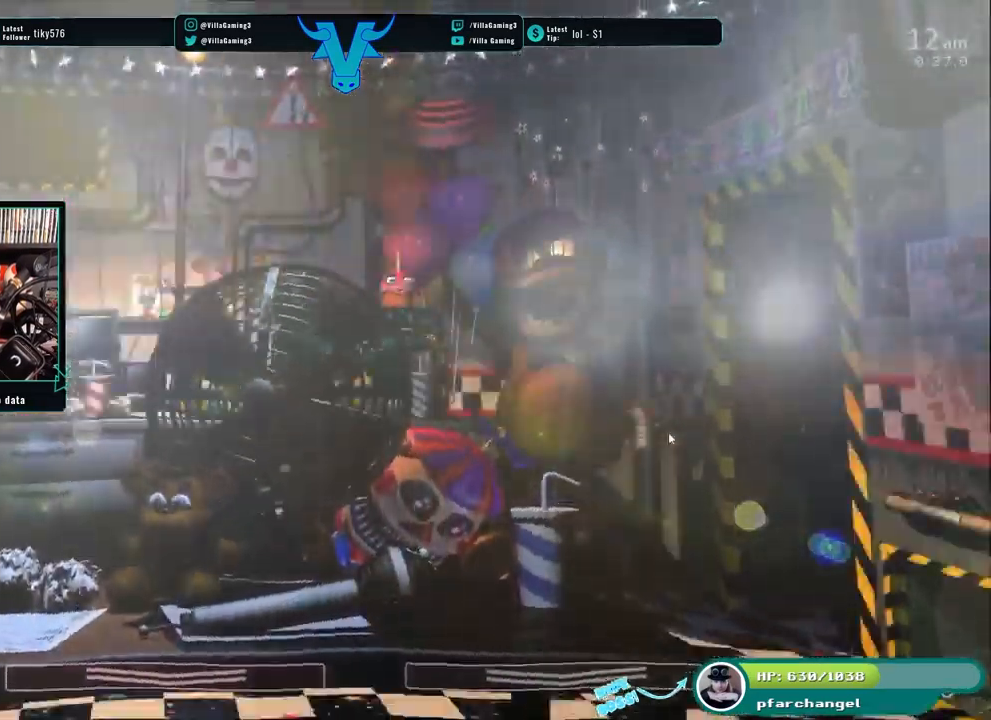
{"keys": [], "events": []}
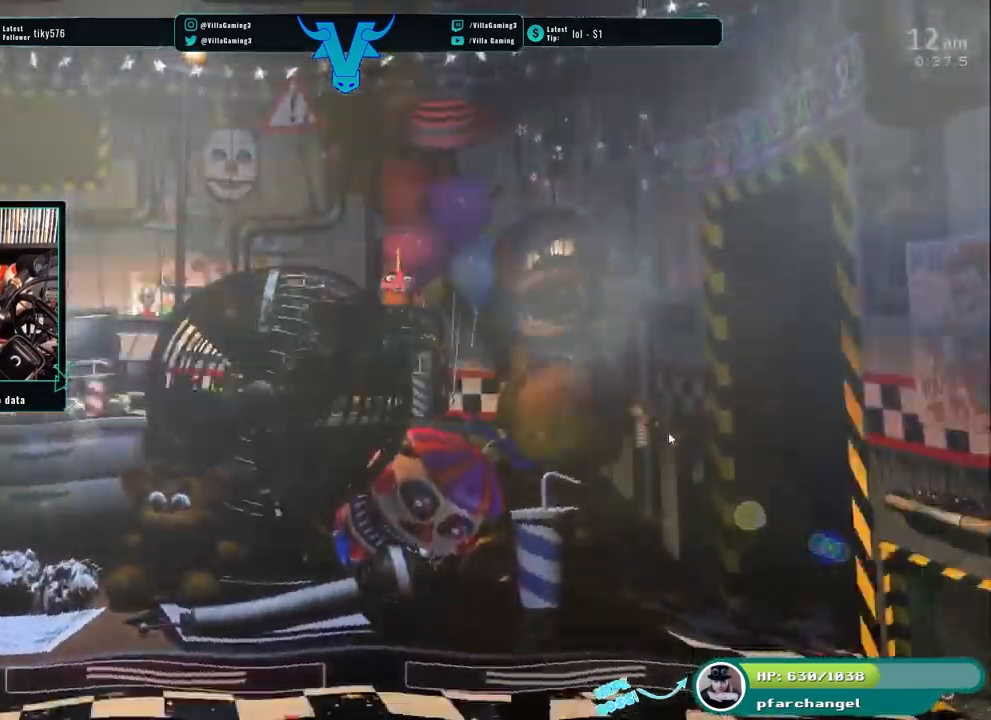
{"keys": [], "events": []}
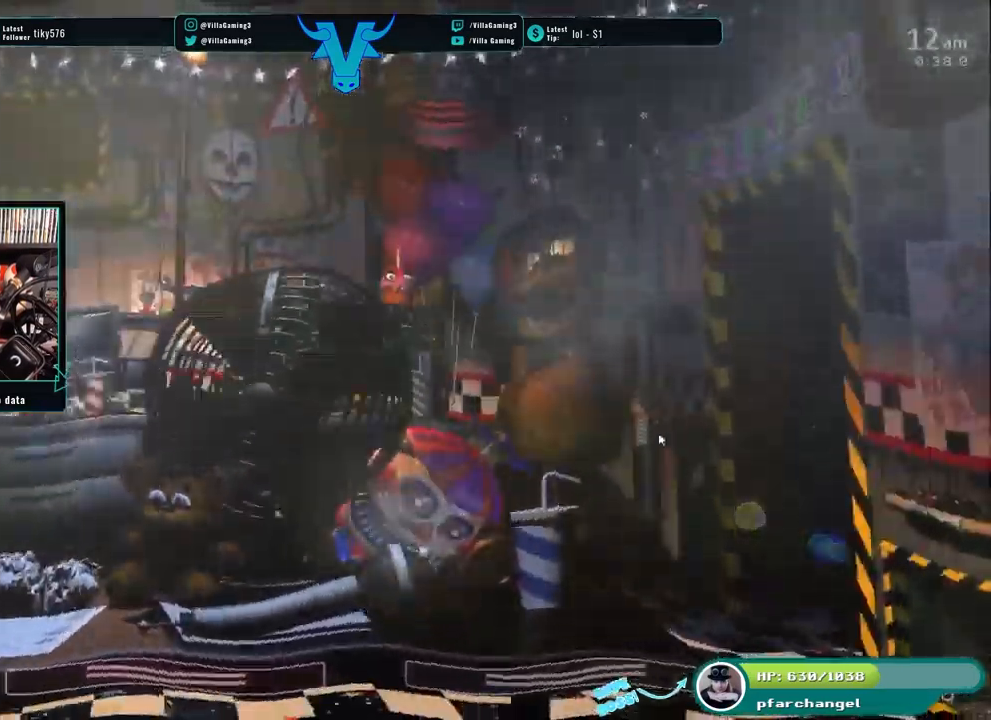
{"keys": [], "events": []}
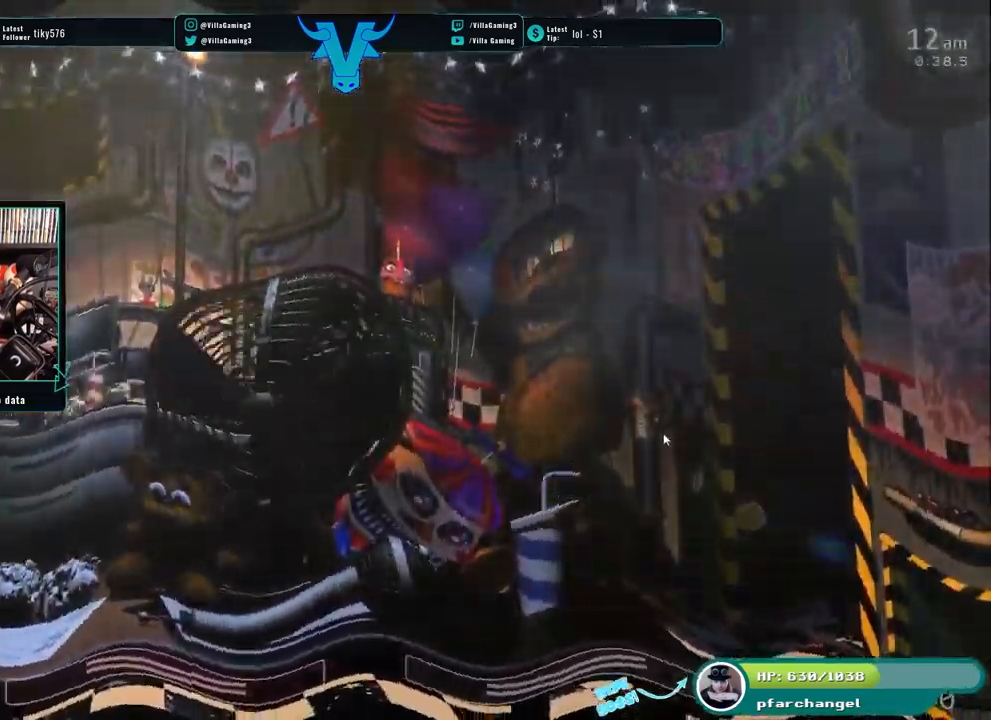
{"keys": [], "events": []}
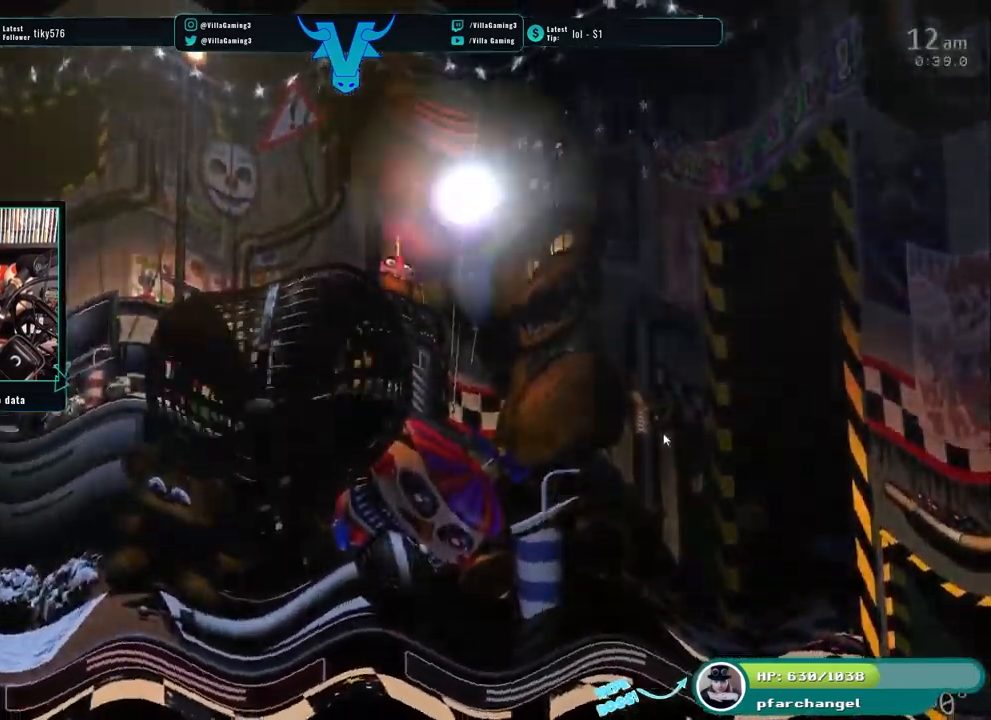
{"keys": [], "events": []}
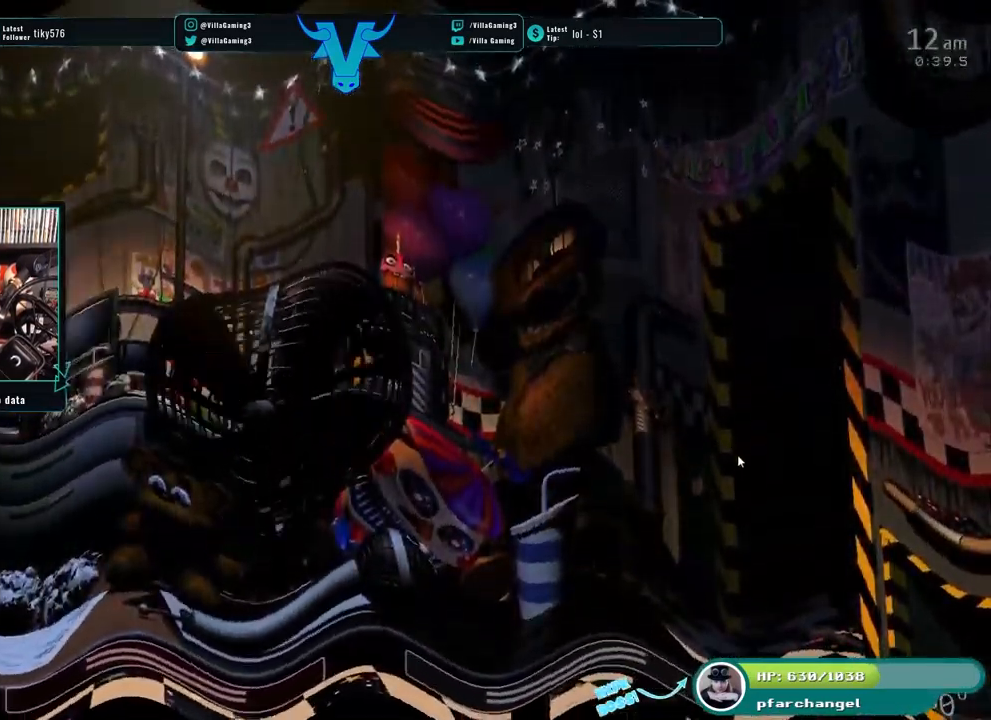
{"keys": [], "events": []}
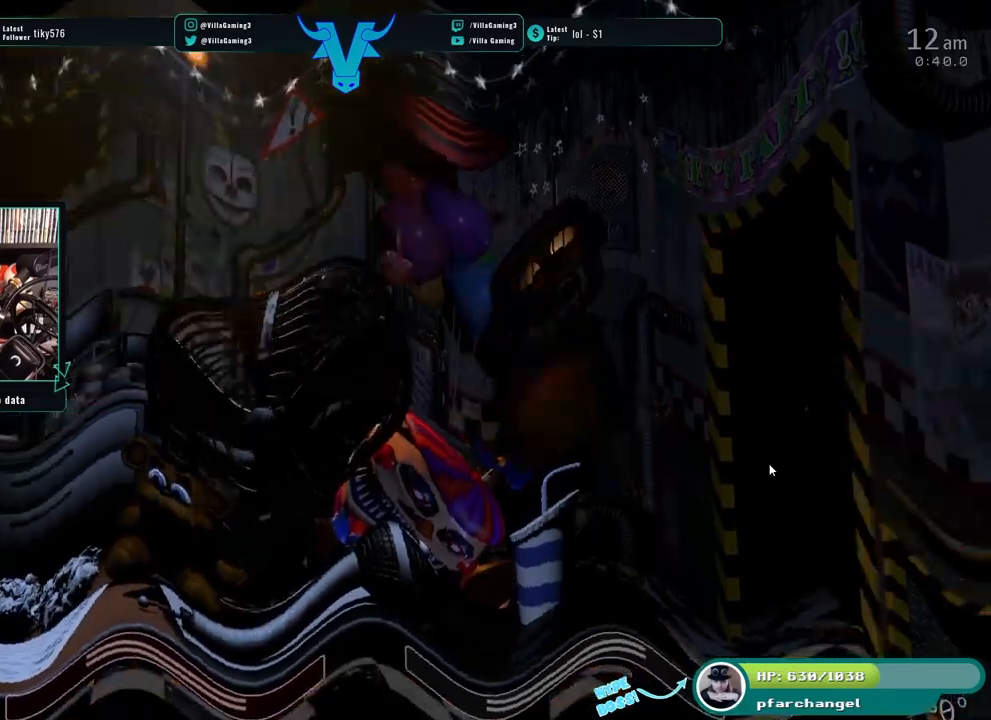
{"keys": [], "events": [[167, "s", "down"], [300, "s", "up"]]}
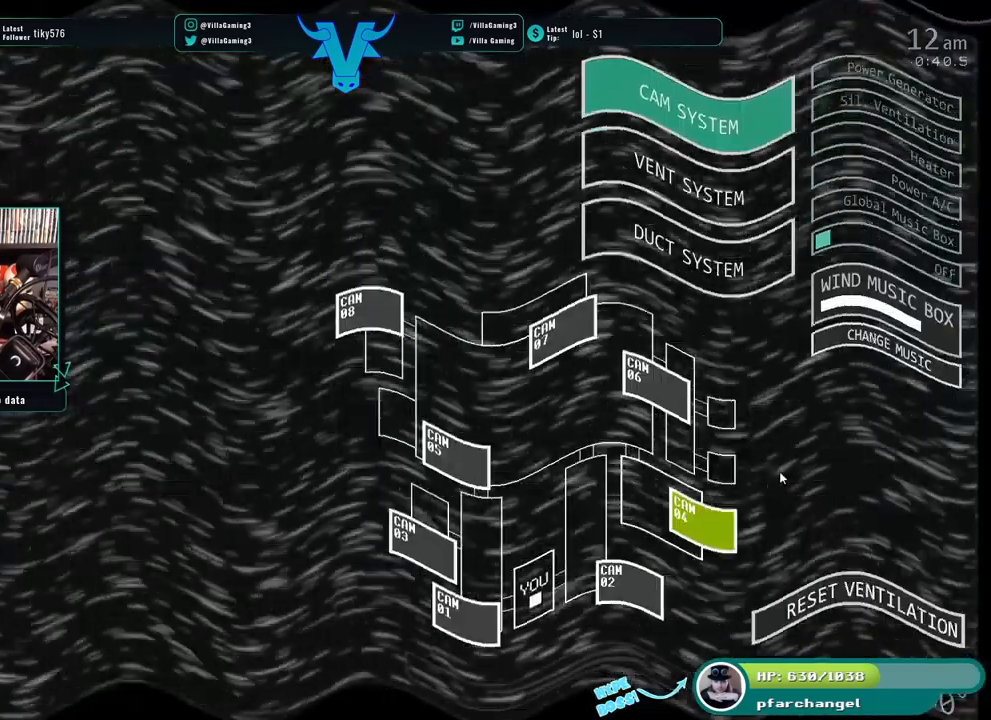
{"keys": [], "events": [[233, "space", "down"], [317, "space", "up"]]}
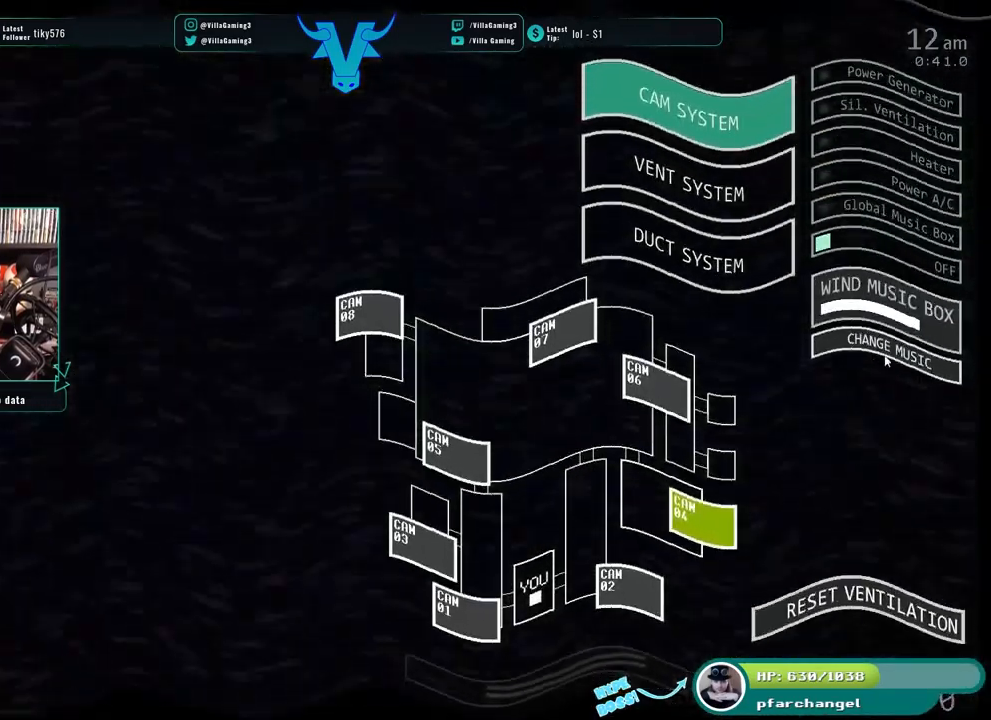
{"keys": []}
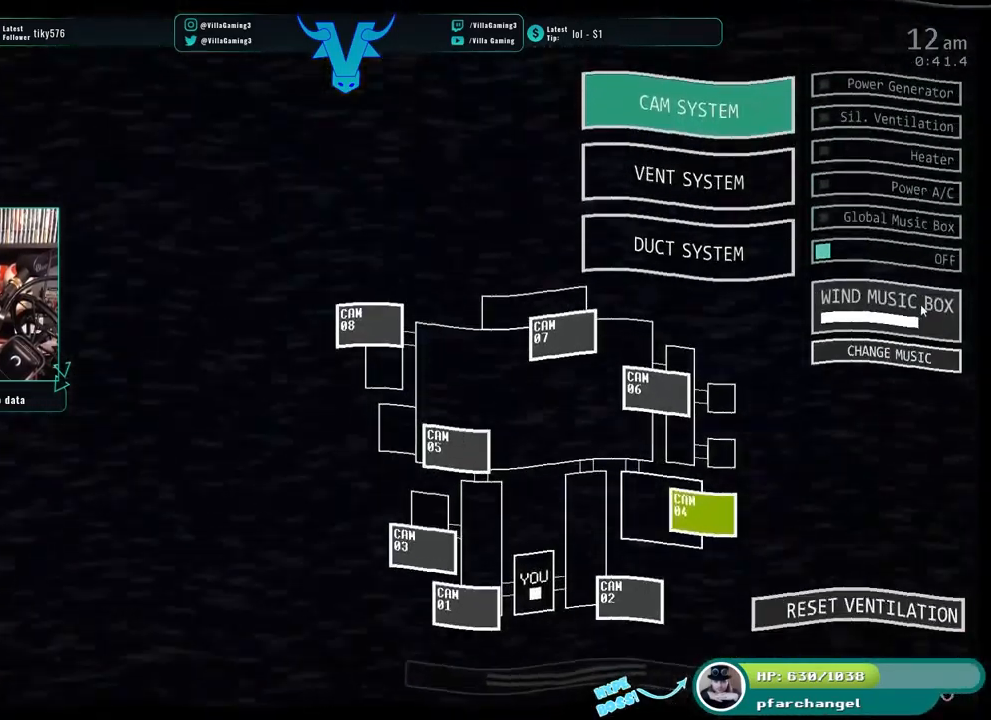
{"keys": []}
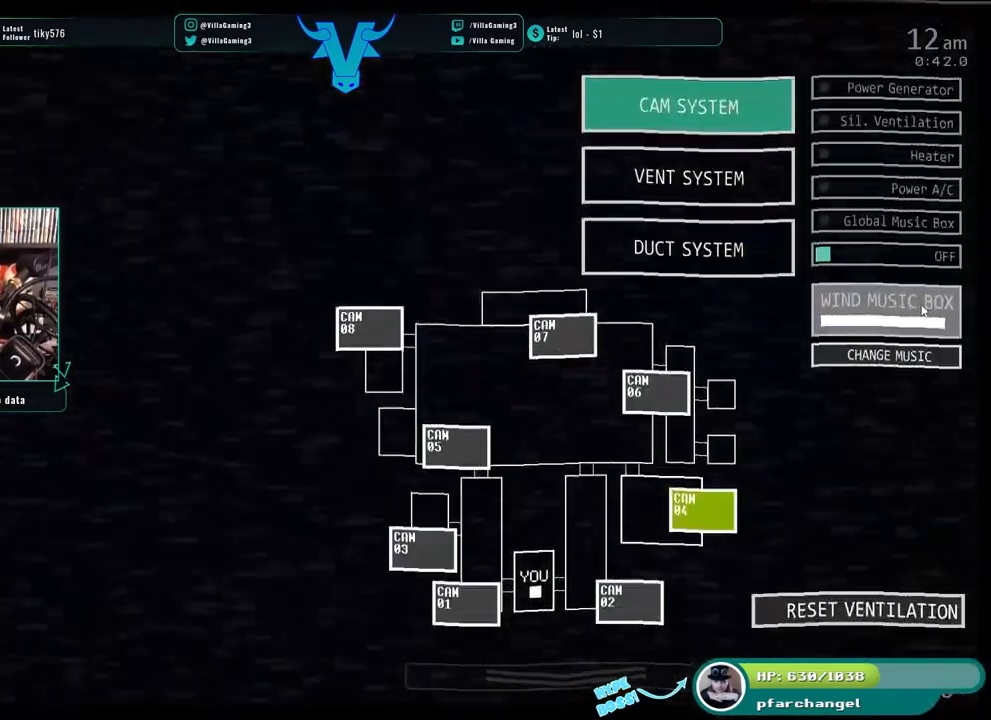
{"keys": [], "events": [[300, "s", "down"], [450, "s", "up"]]}
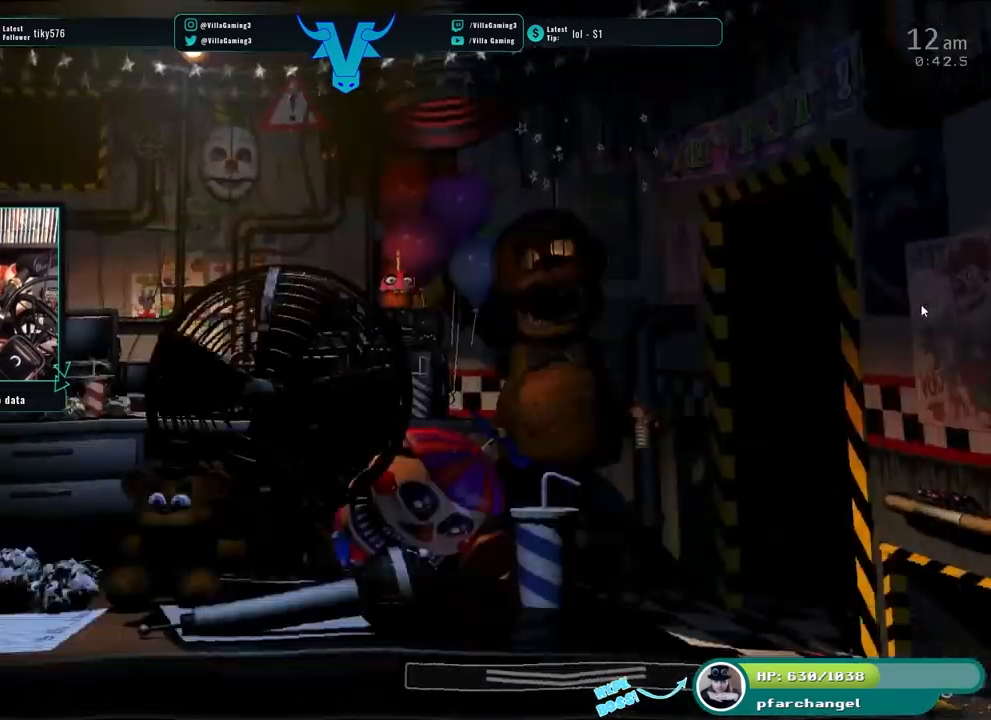
{"keys": [], "events": []}
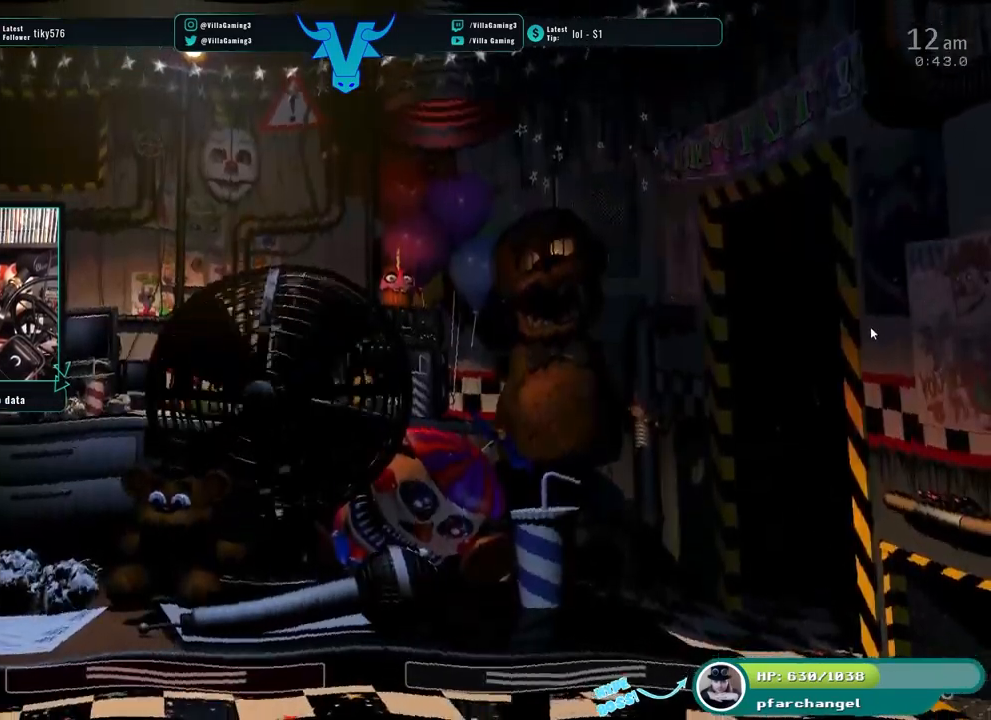
{"keys": [], "events": []}
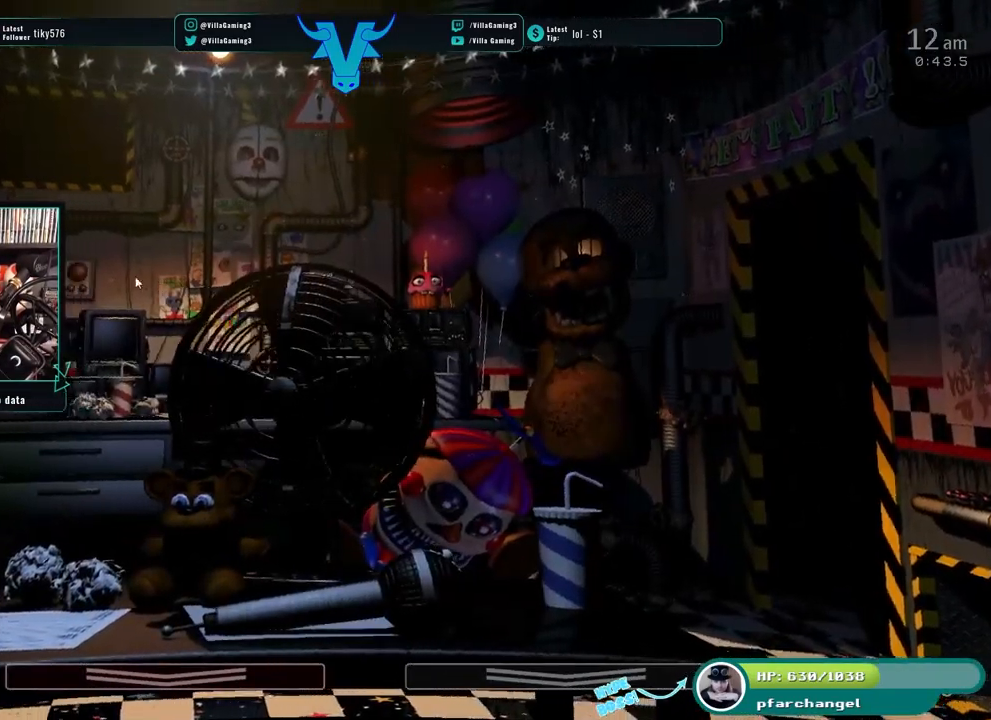
{"keys": [], "events": []}
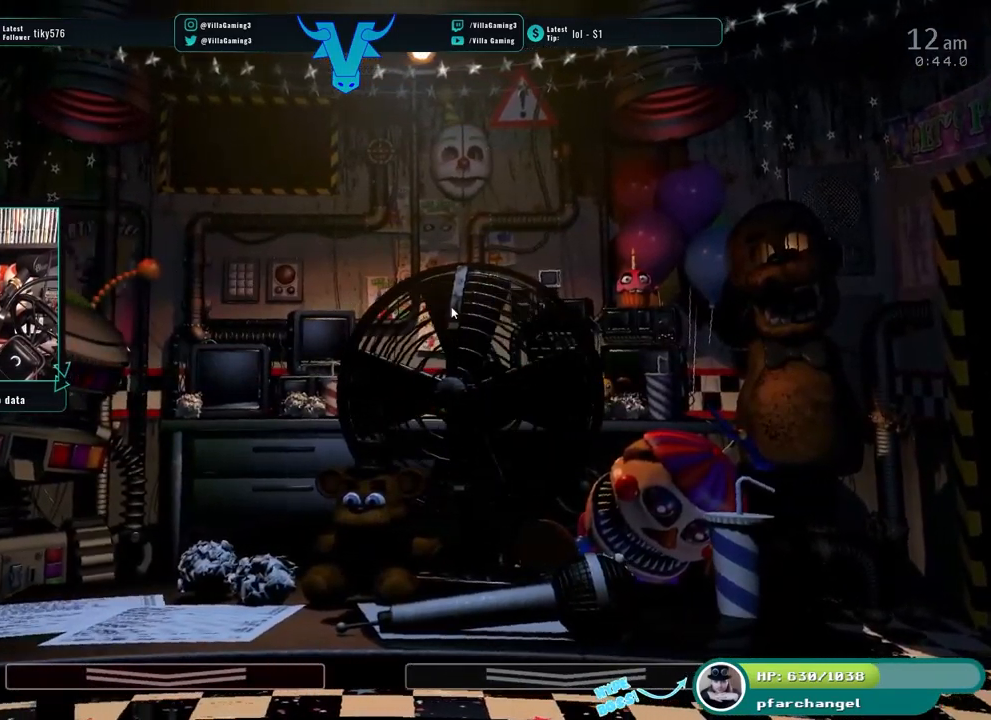
{"keys": ["s"], "events": [[367, "s", "down"]]}
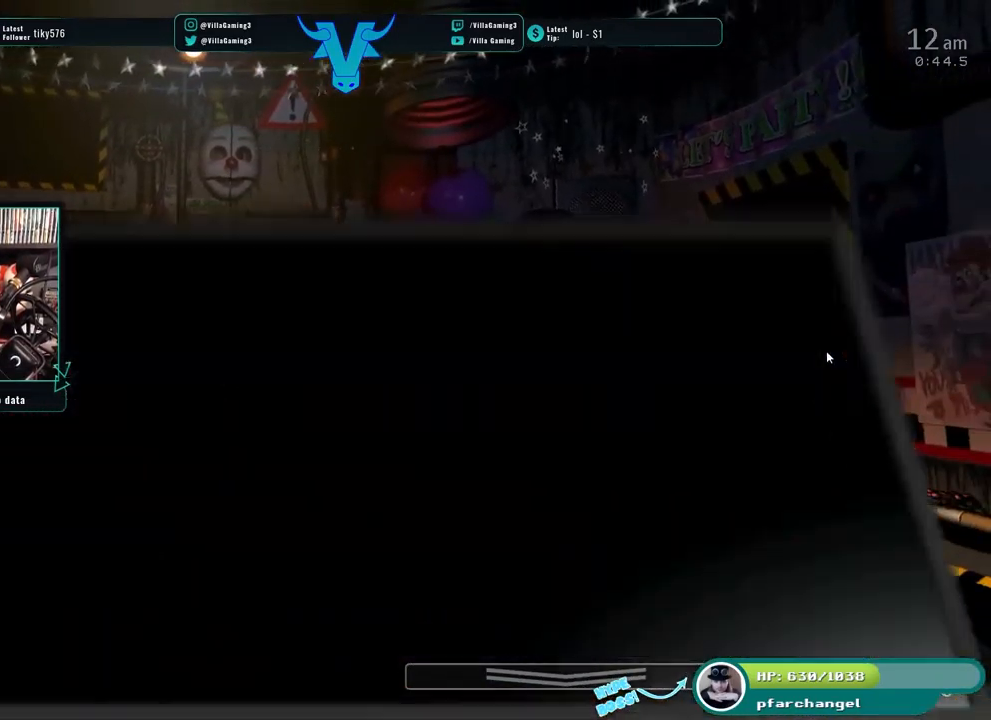
{"keys": [], "events": [[50, "s", "up"]]}
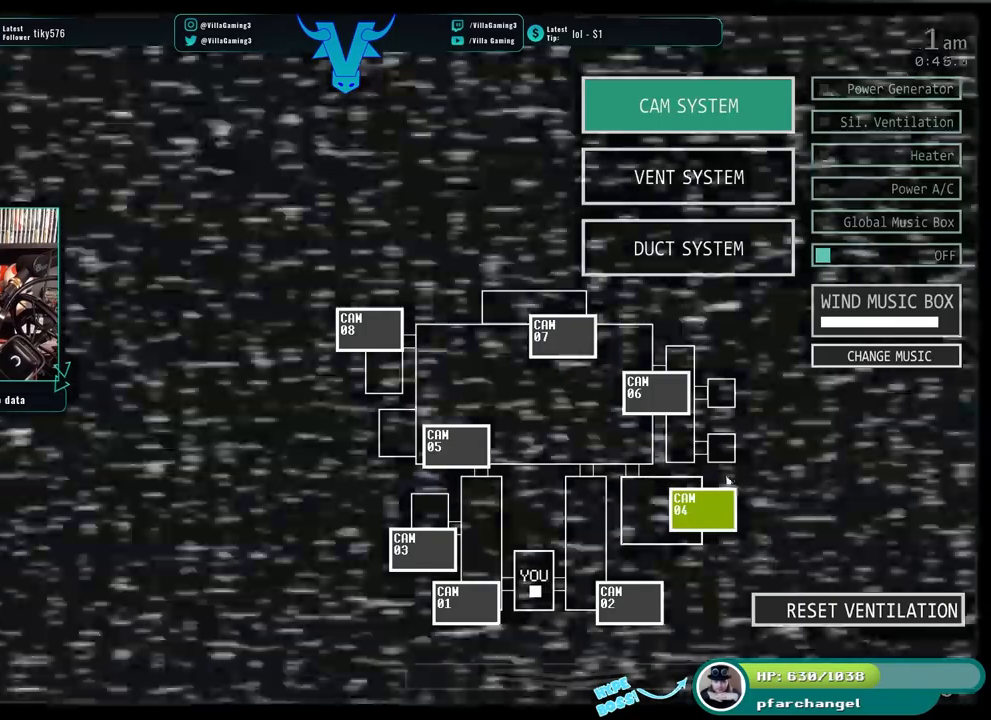
{"keys": ["s"], "events": [[450, "s", "down"]]}
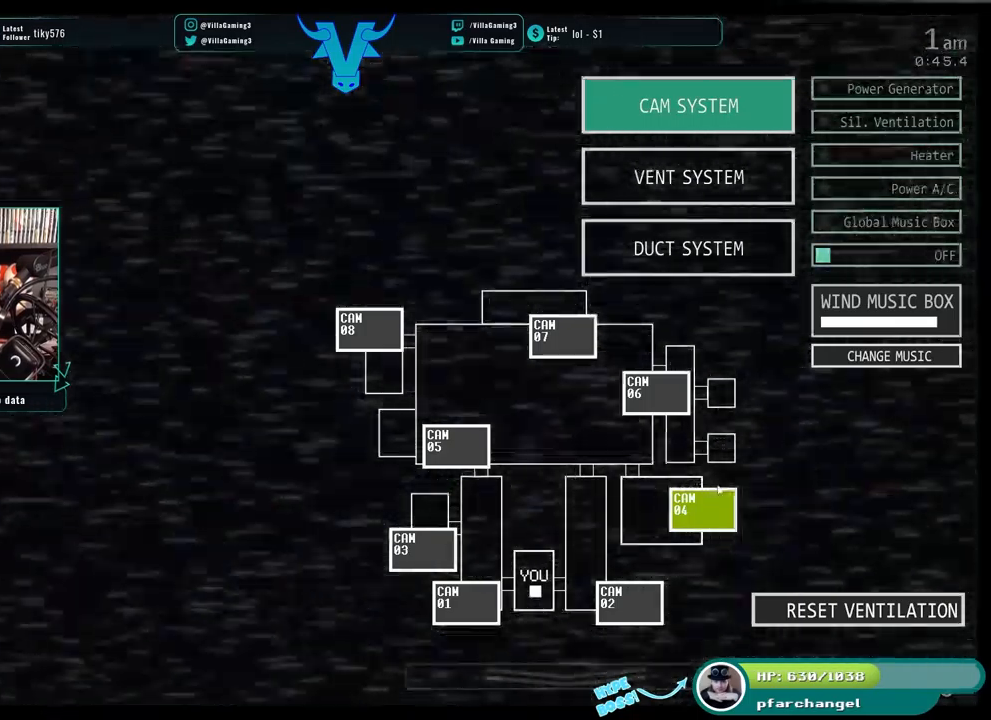
{"keys": [], "events": [[100, "s", "up"]]}
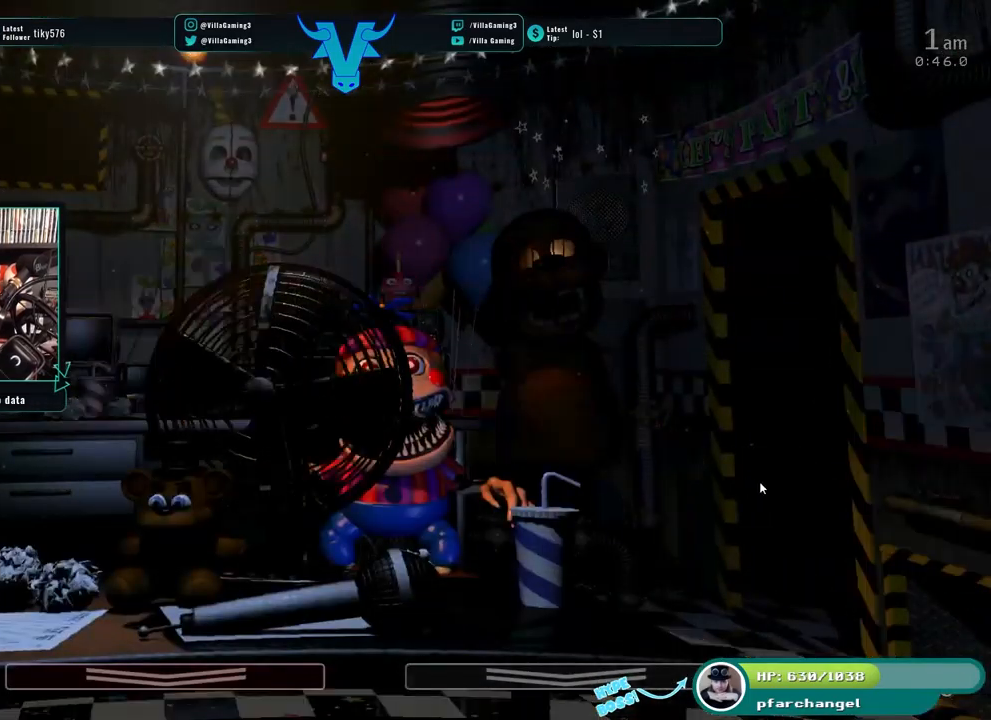
{"keys": [], "events": []}
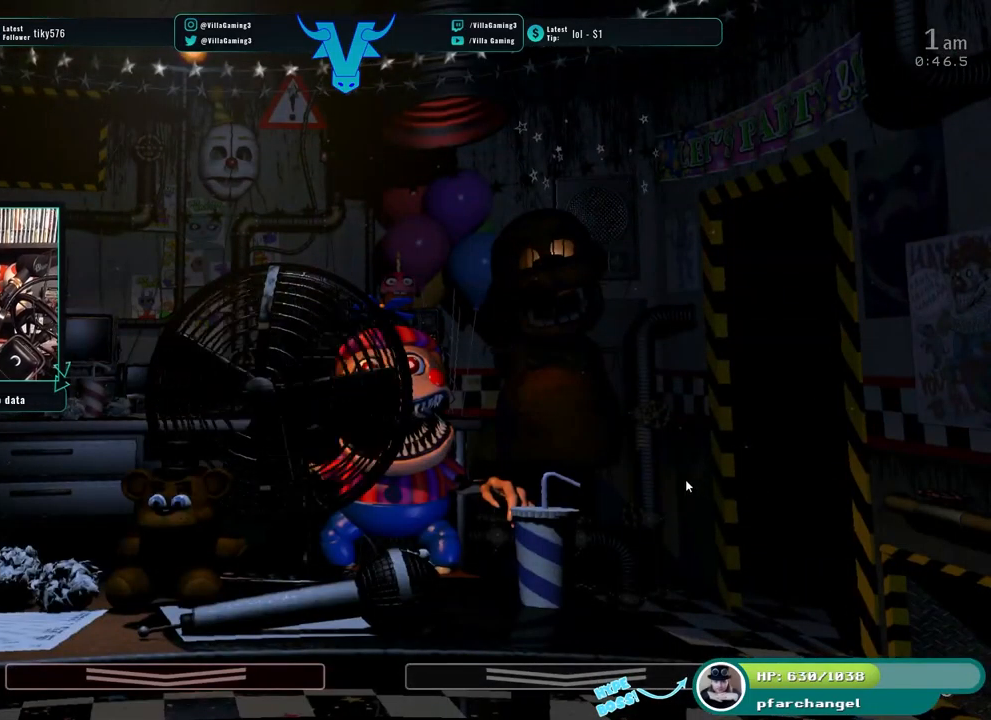
{"keys": [], "events": []}
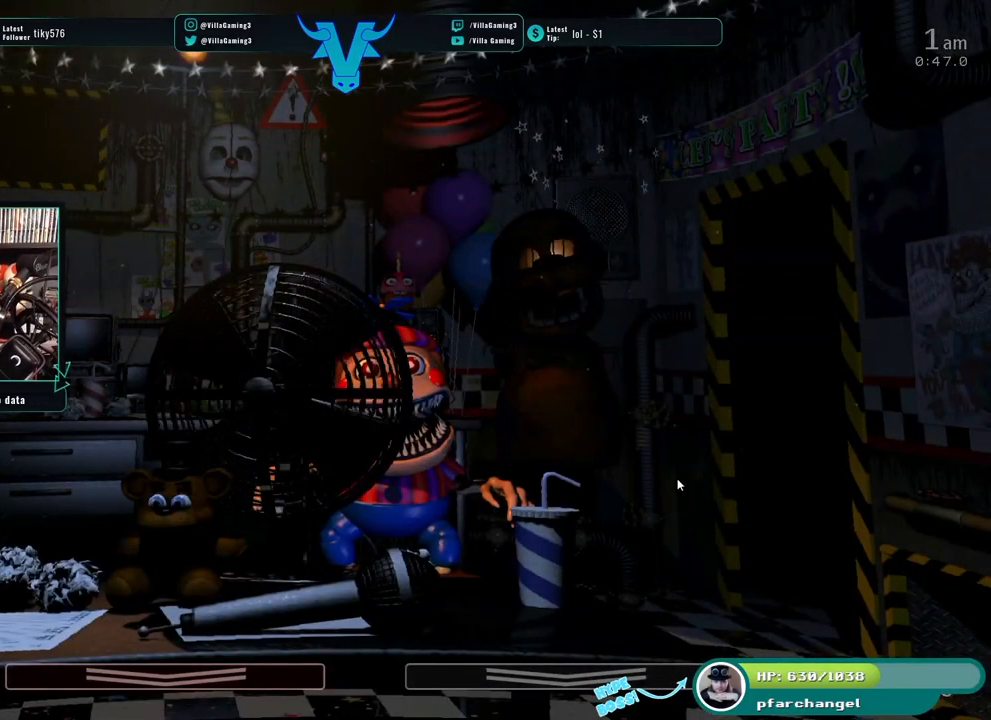
{"keys": ["z"], "events": [[350, "z", "down"]]}
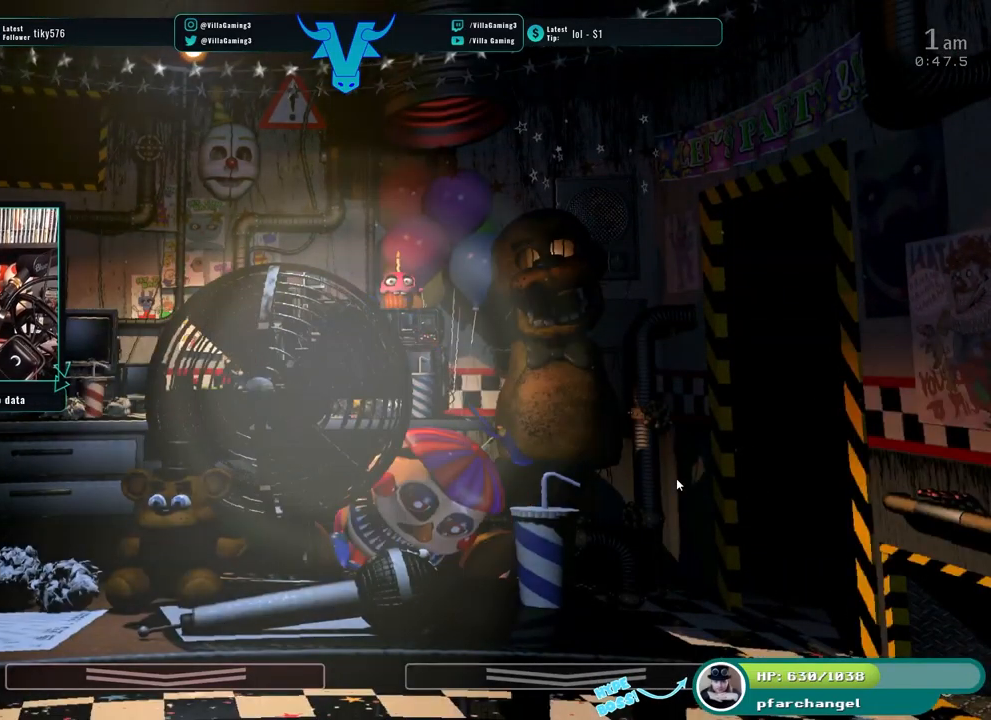
{"keys": [], "events": [[383, "z", "up"]]}
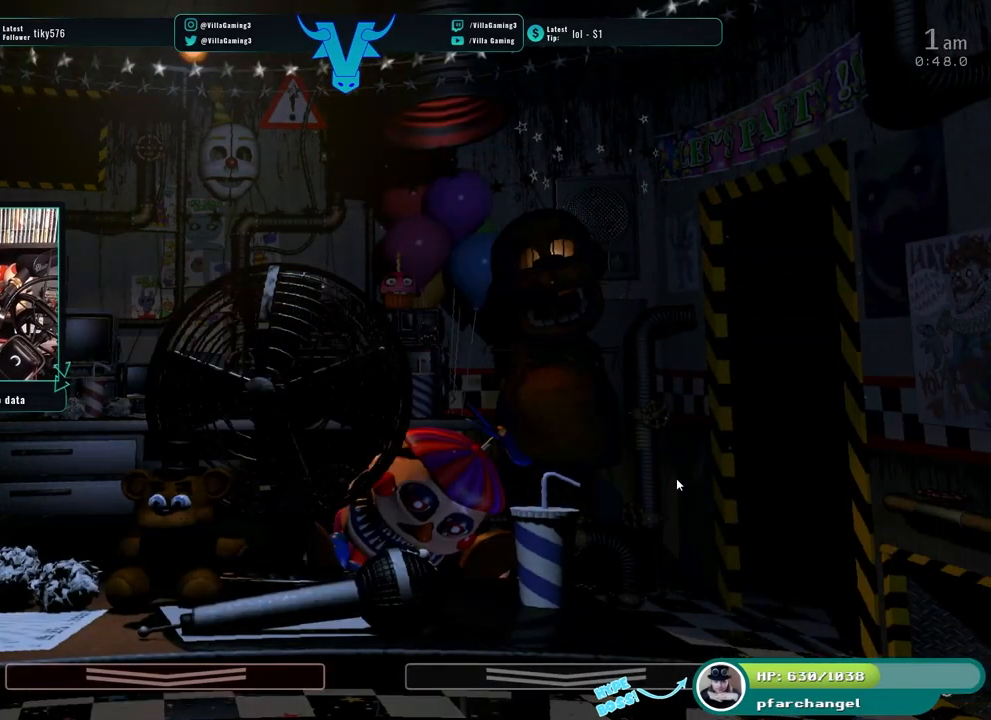
{"keys": [], "events": [[17, "s", "down"], [183, "s", "up"]]}
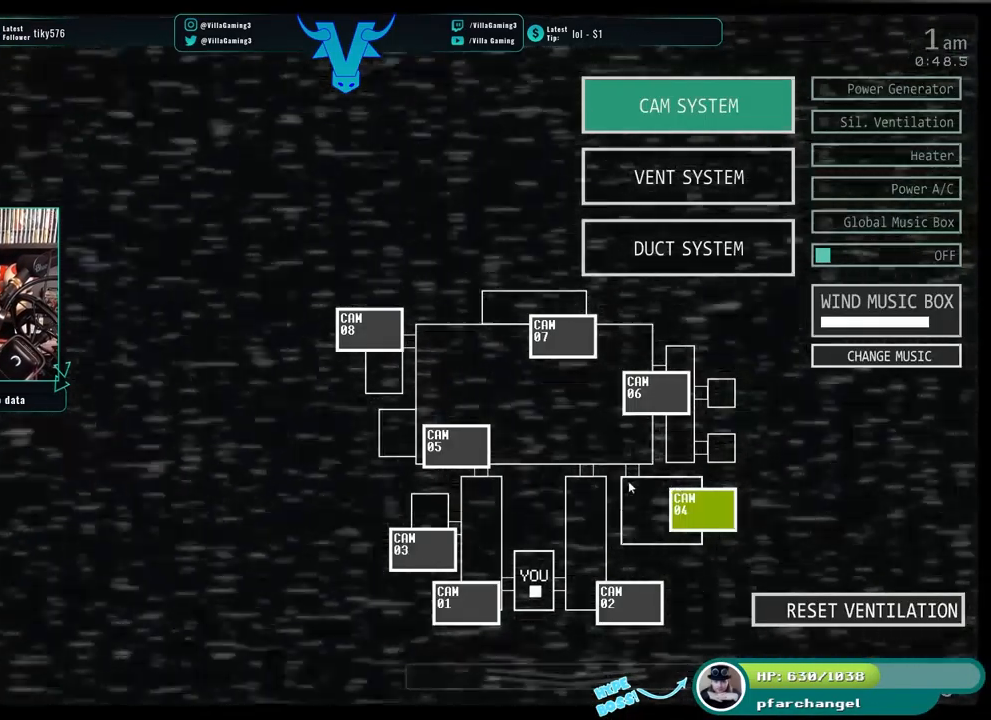
{"keys": [], "events": []}
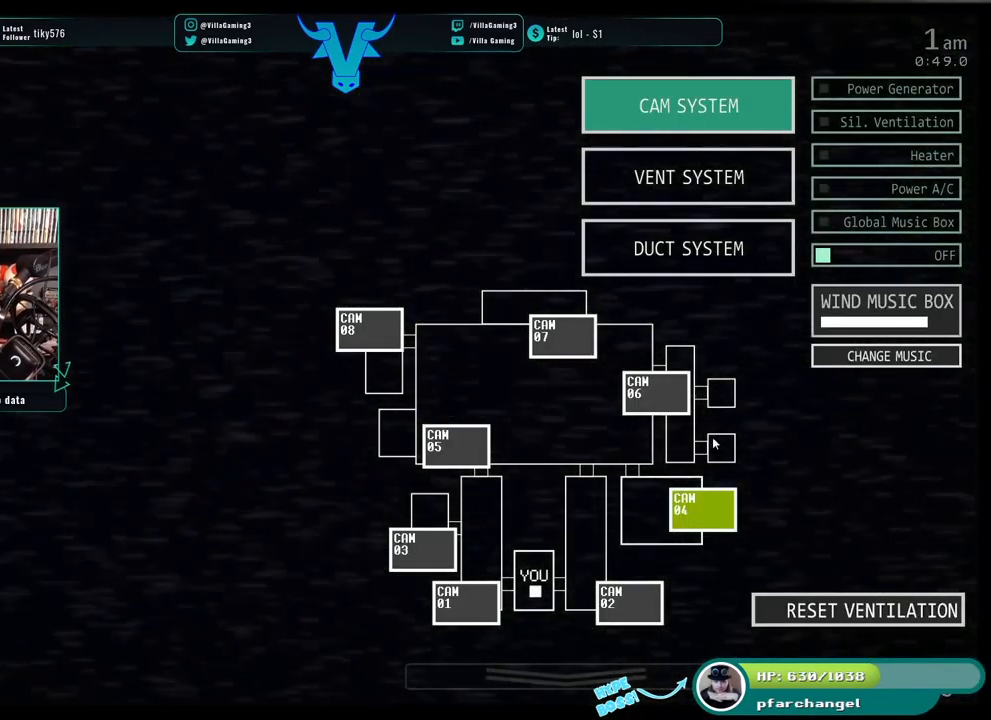
{"keys": [], "events": []}
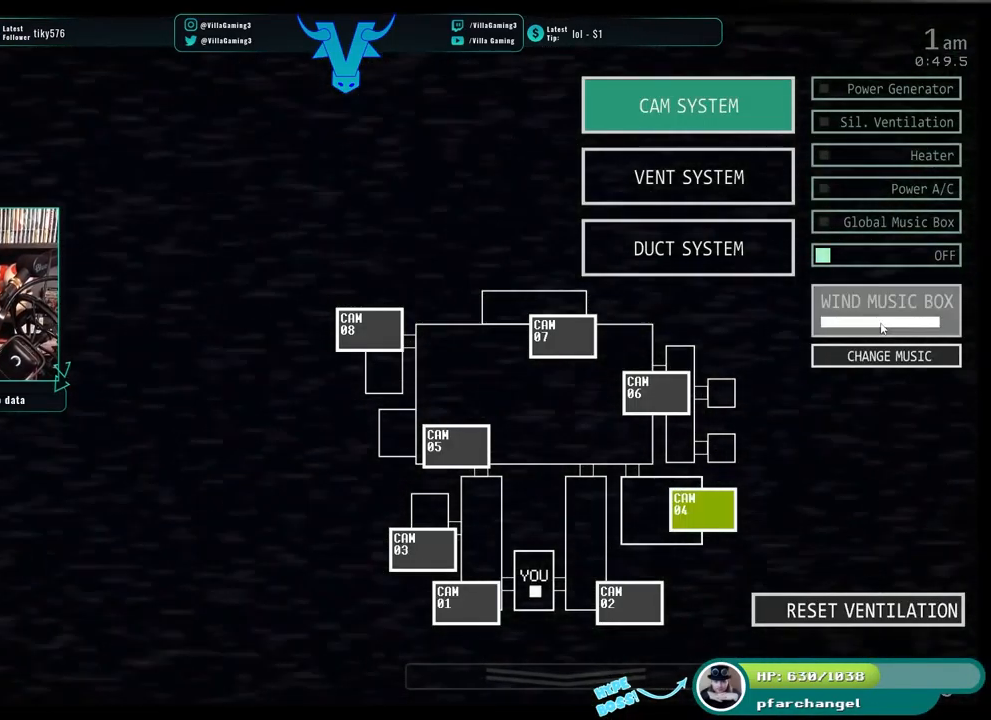
{"keys": [], "events": []}